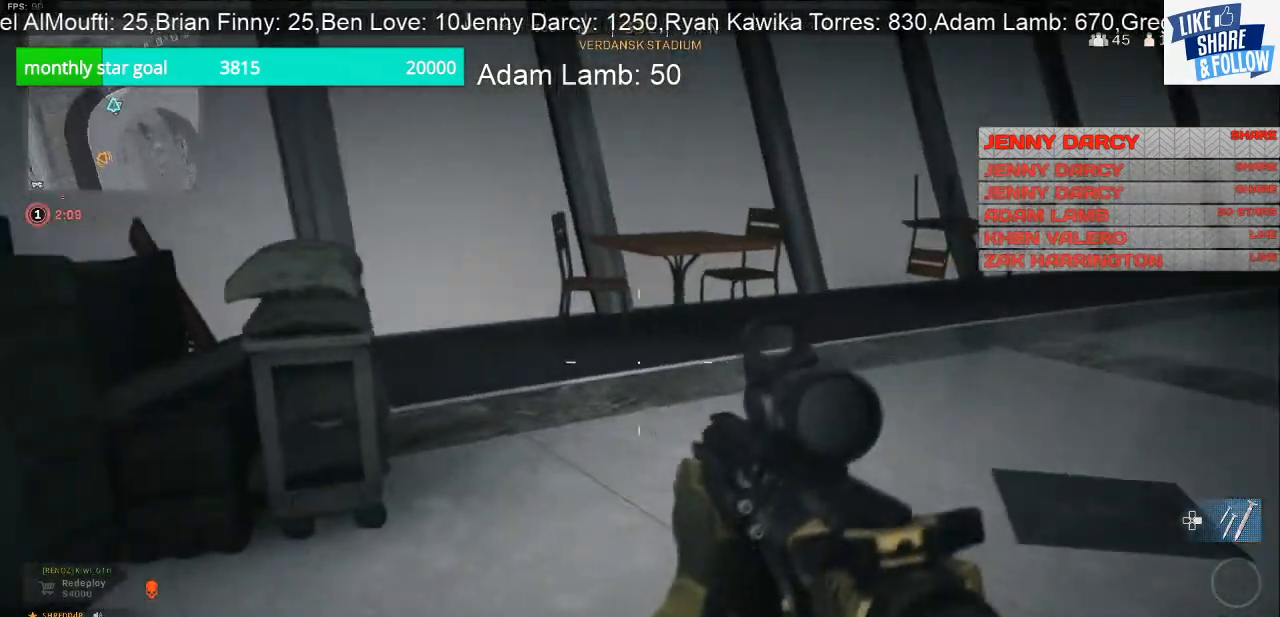
Gameplay with a controller (PlayStation layout); each line is a JSON object with the inputs held at the frame after it. "events" lists button and stick changes between this image and that frame as [ms after this image, input, new state], when the widget could be followed in between.
{"buttons": [], "left_stick": "up-left", "right_stick": "center", "events": [[100, "left_stick", "up"], [100, "right_stick", "right"], [200, "left_stick", "up-left"], [433, "right_stick", "center"]]}
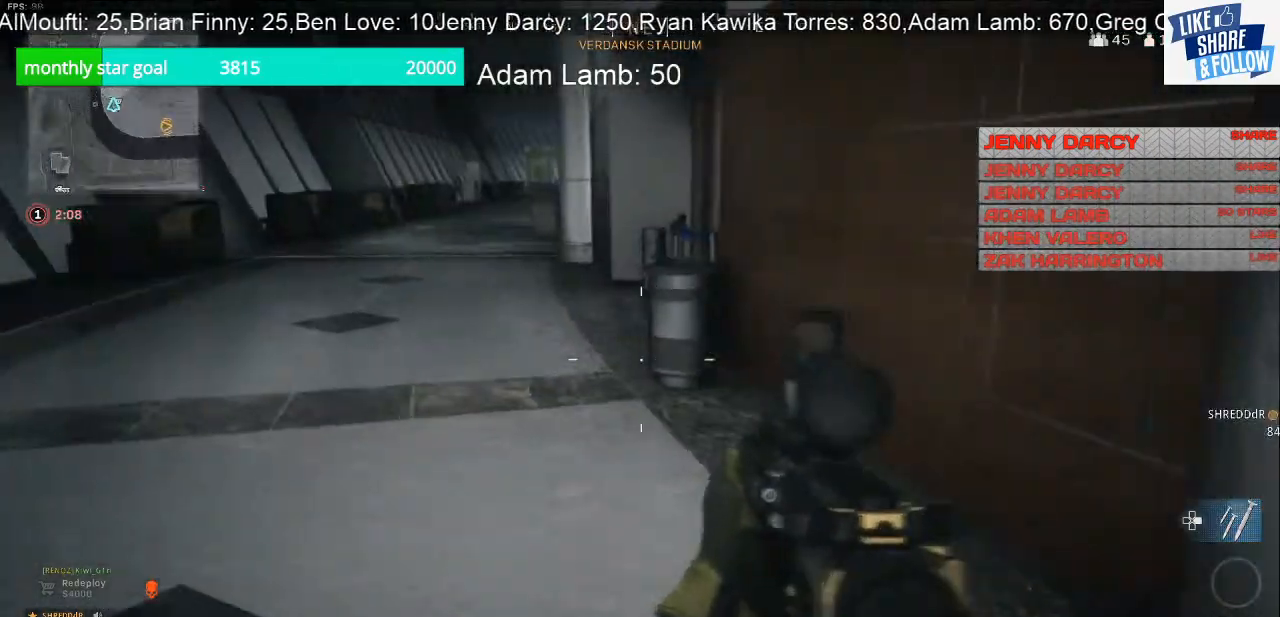
{"buttons": [], "left_stick": "up-left", "right_stick": "center", "events": []}
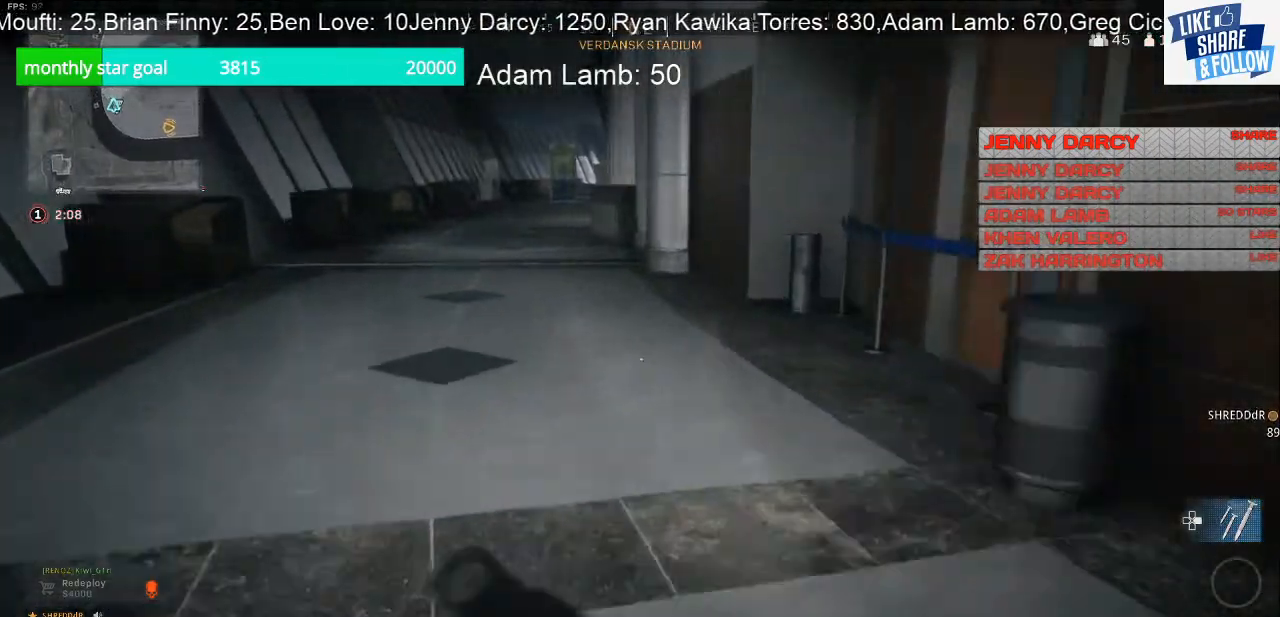
{"buttons": [], "left_stick": "up-left", "right_stick": "center", "events": [[200, "right_stick", "right"], [433, "right_stick", "center"]]}
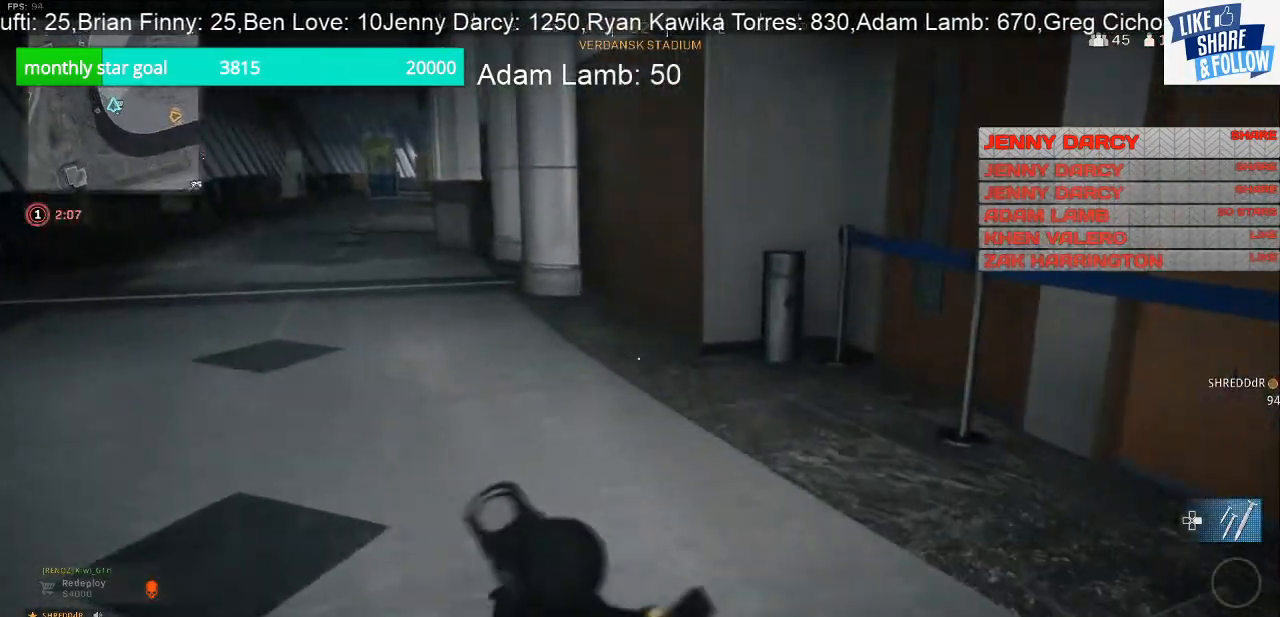
{"buttons": [], "left_stick": "up", "right_stick": "left", "events": [[500, "left_stick", "up"], [500, "right_stick", "left"]]}
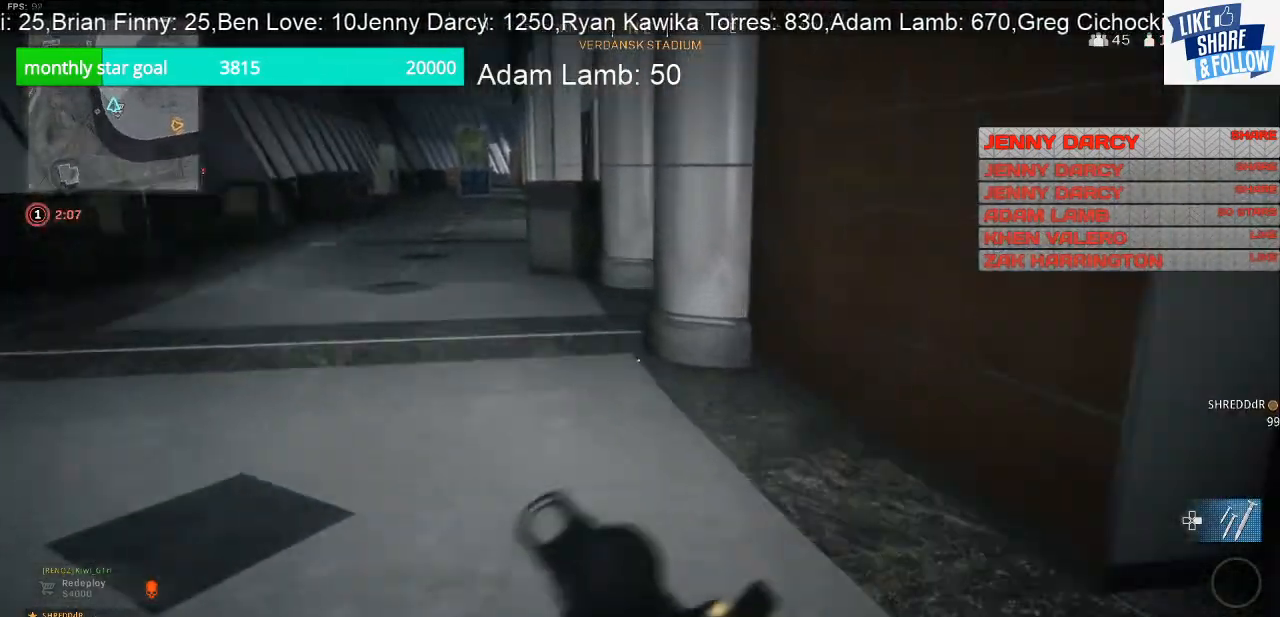
{"buttons": [], "left_stick": "up-right", "right_stick": "center", "events": [[167, "left_stick", "up-right"], [367, "right_stick", "center"]]}
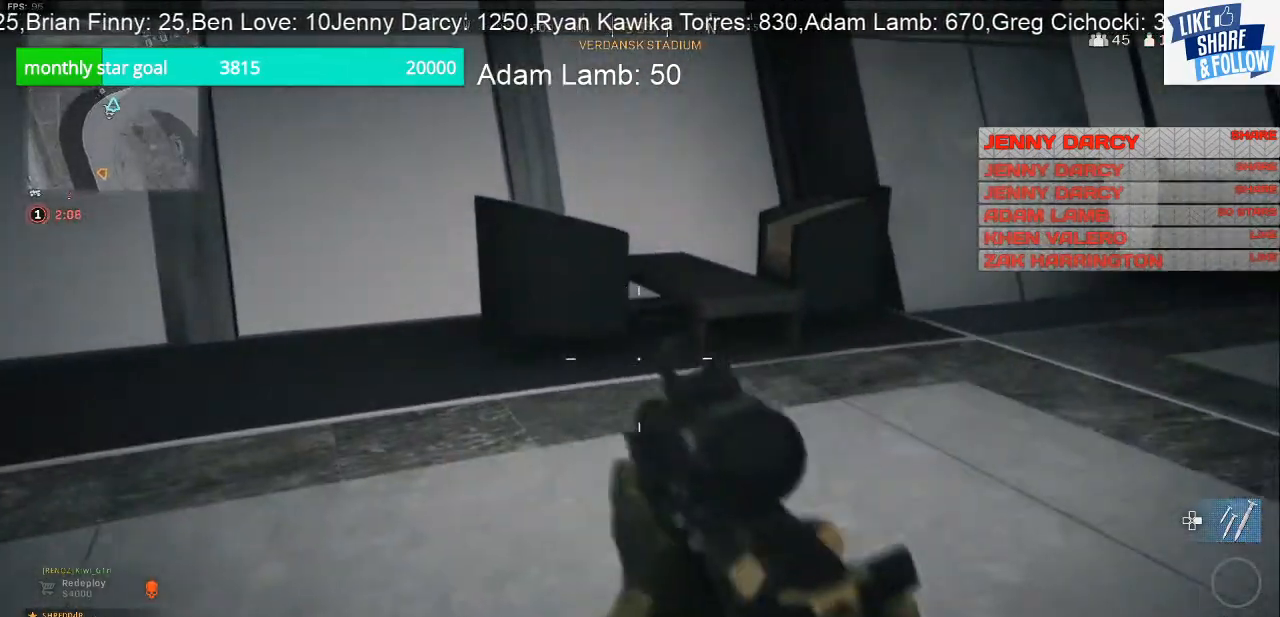
{"buttons": [], "left_stick": "up-left", "right_stick": "right", "events": [[267, "right_stick", "right"], [333, "left_stick", "up-left"]]}
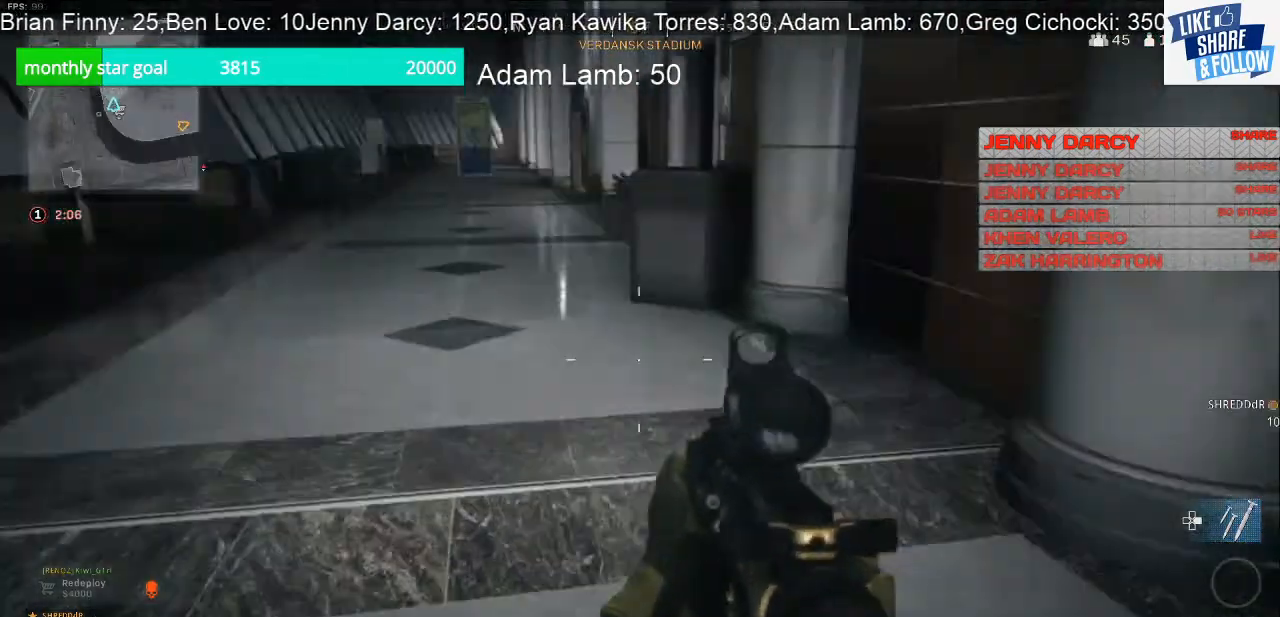
{"buttons": [], "left_stick": "up-left", "right_stick": "left", "events": [[133, "right_stick", "center"], [500, "right_stick", "left"]]}
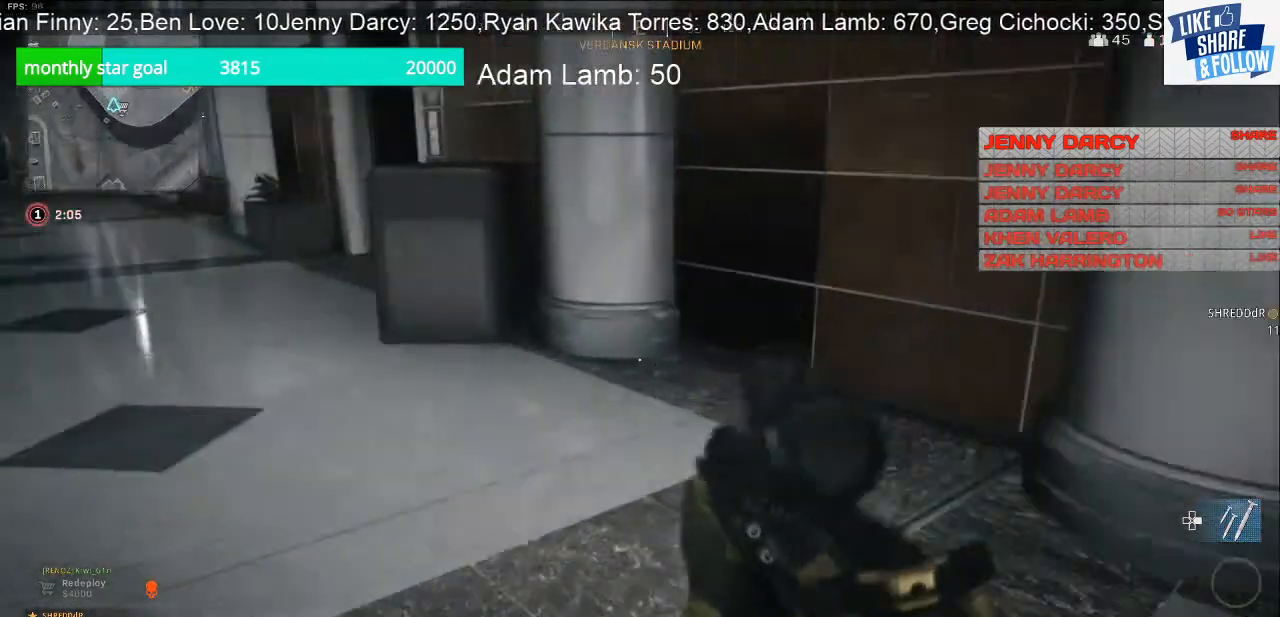
{"buttons": [], "left_stick": "up", "right_stick": "center", "events": [[67, "left_stick", "up"], [200, "right_stick", "center"]]}
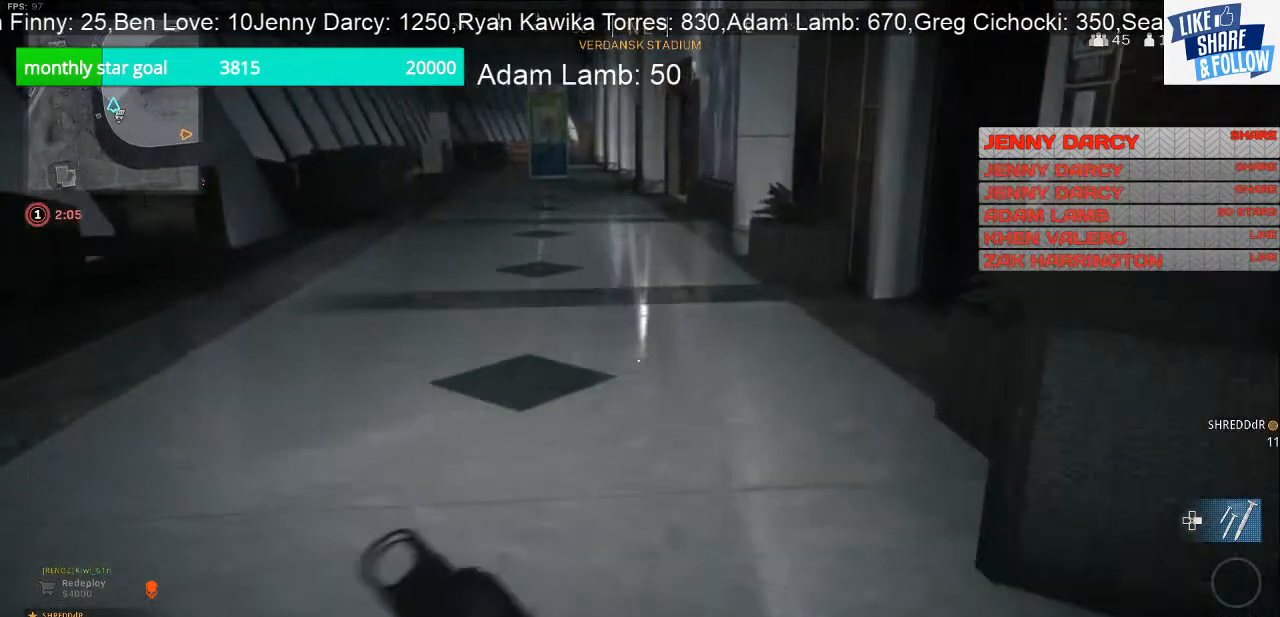
{"buttons": [], "left_stick": "up-right", "right_stick": "left", "events": [[400, "right_stick", "left"], [467, "left_stick", "up-right"]]}
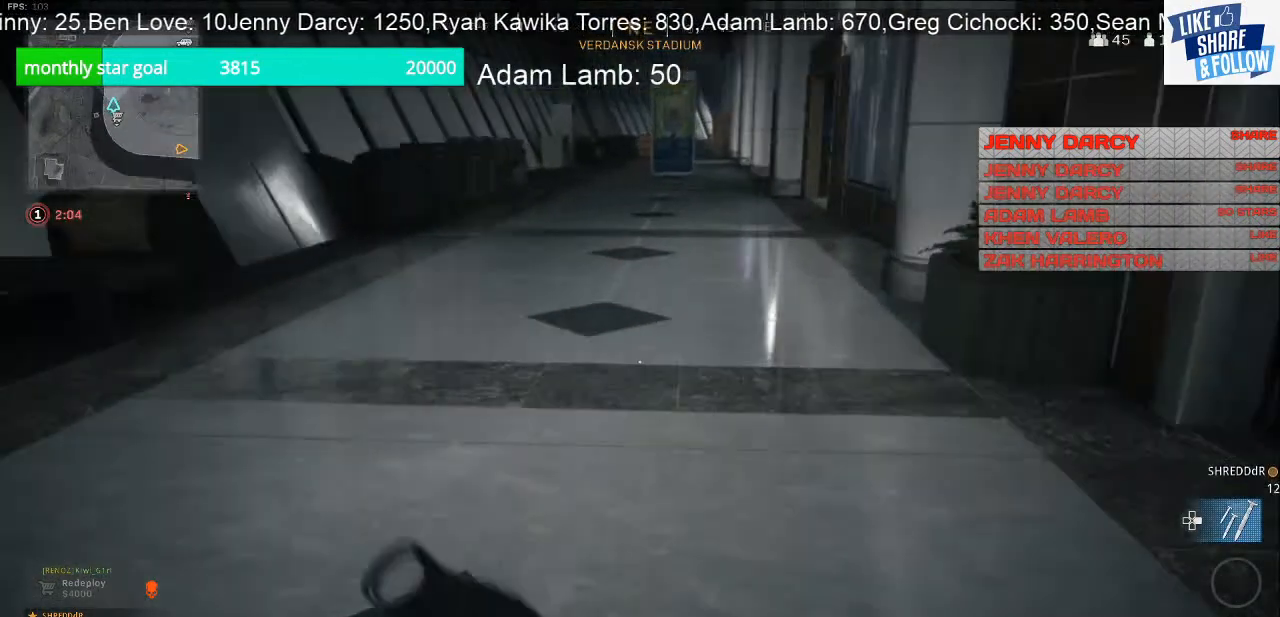
{"buttons": [], "left_stick": "left", "right_stick": "center", "events": [[67, "left_stick", "right"], [167, "right_stick", "center"], [333, "left_stick", "center"], [500, "left_stick", "left"]]}
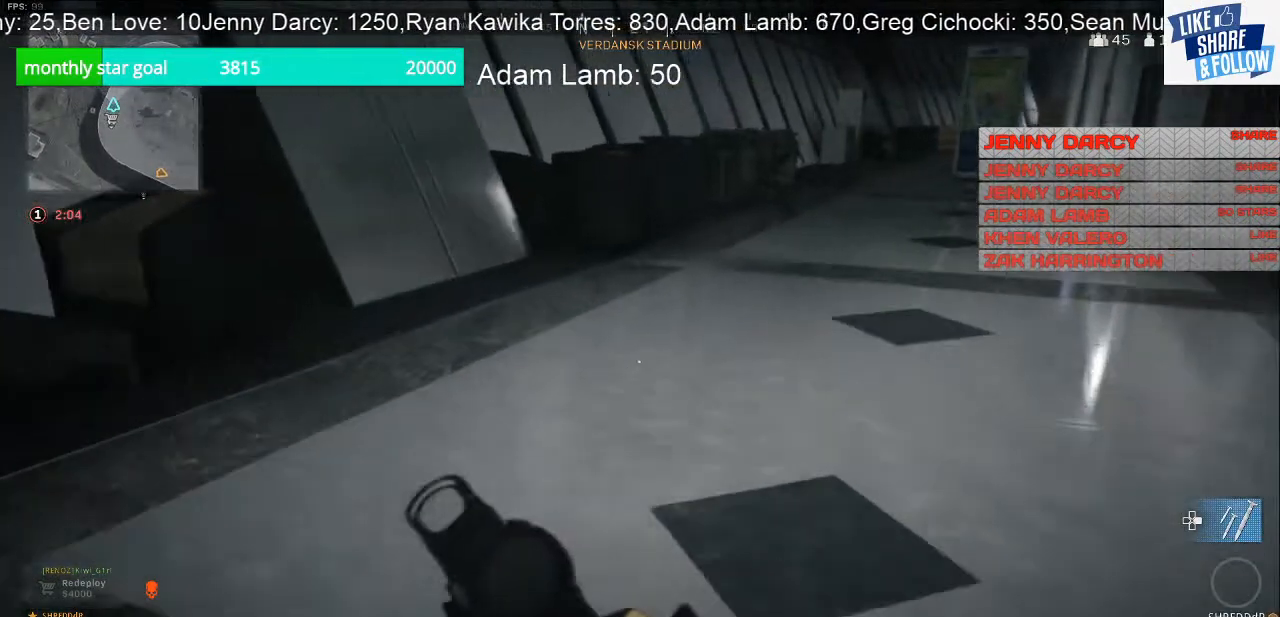
{"buttons": [], "left_stick": "center", "right_stick": "center", "events": [[67, "right_stick", "right"], [167, "left_stick", "down-left"], [267, "right_stick", "center"], [333, "left_stick", "center"]]}
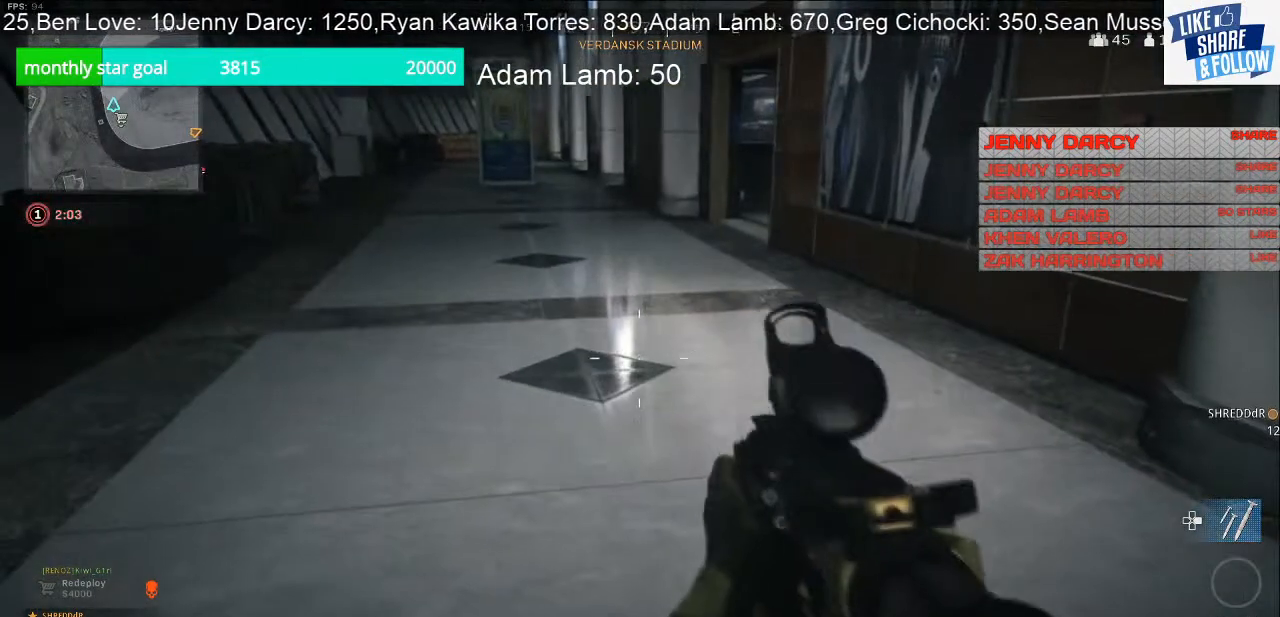
{"buttons": [], "left_stick": "center", "right_stick": "center", "events": []}
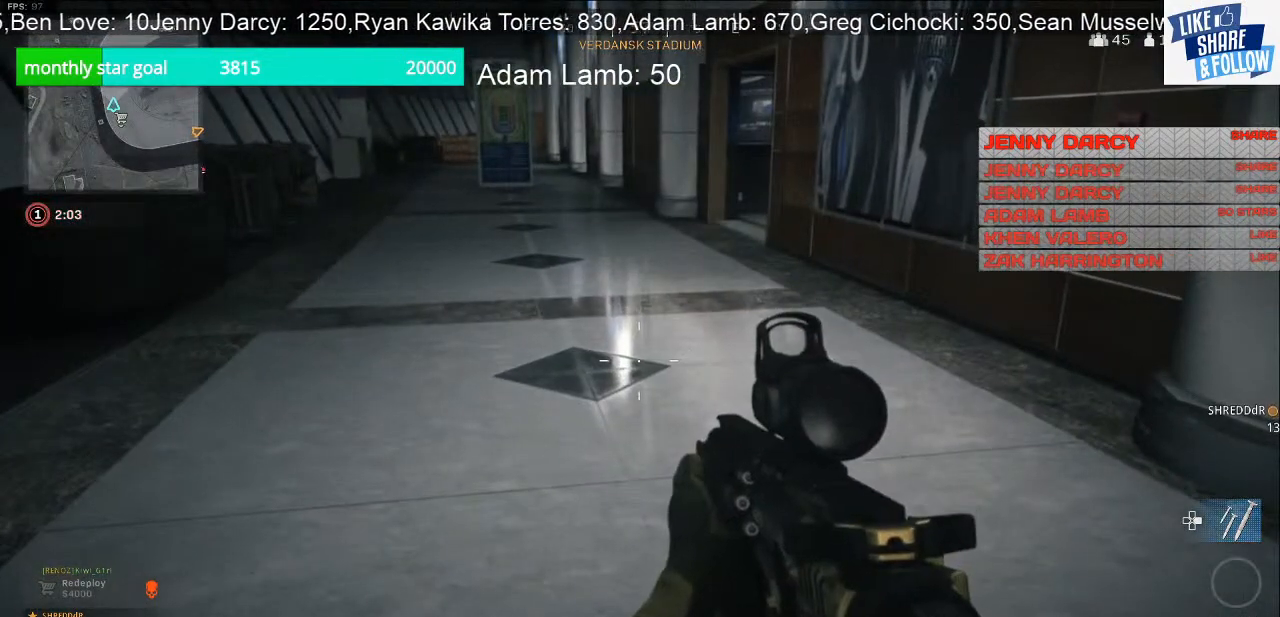
{"buttons": [], "left_stick": "center", "right_stick": "center", "events": []}
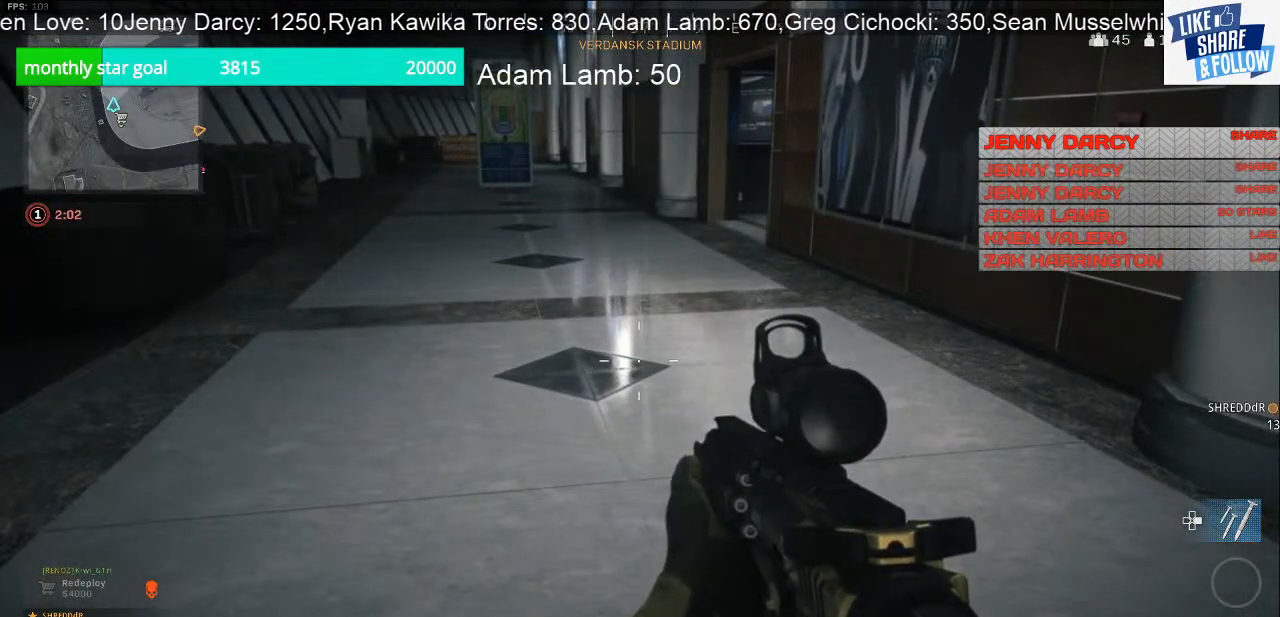
{"buttons": [], "left_stick": "center", "right_stick": "center", "events": []}
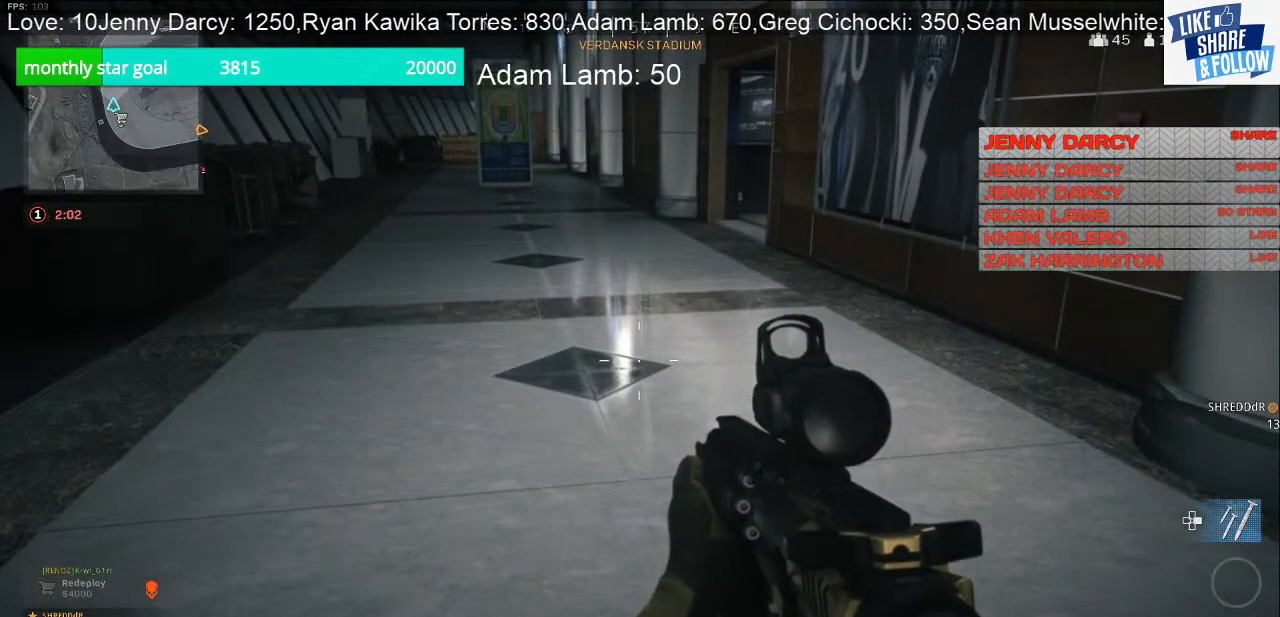
{"buttons": [], "left_stick": "center", "right_stick": "center", "events": []}
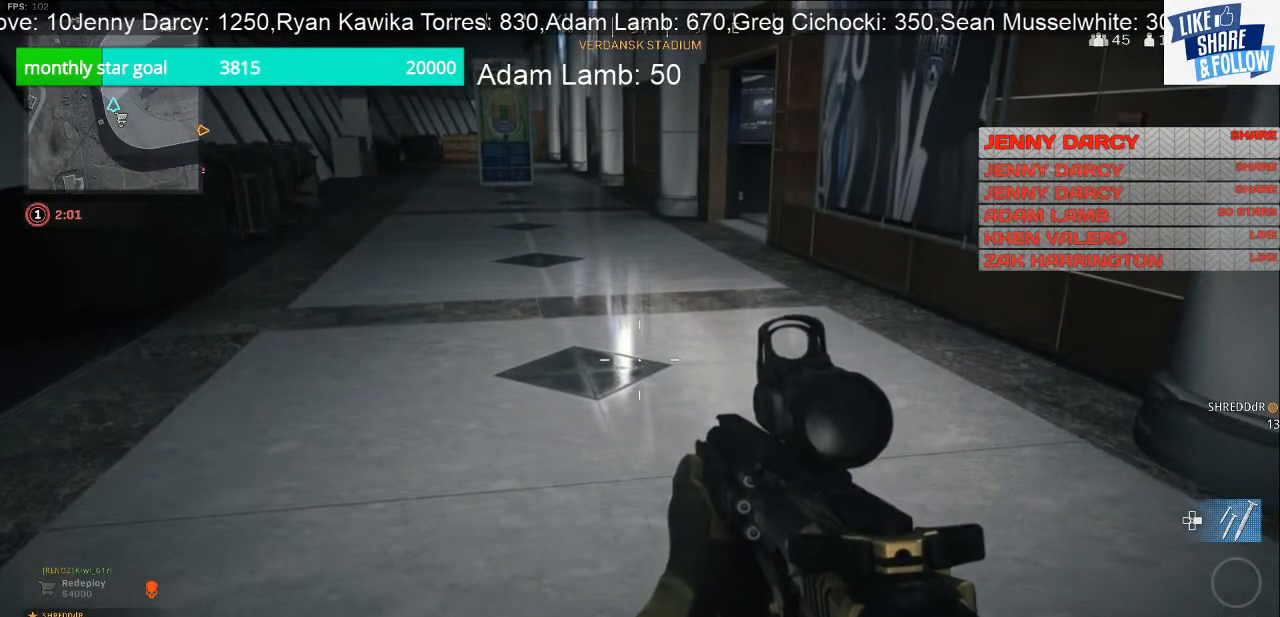
{"buttons": [], "left_stick": "center", "right_stick": "center", "events": []}
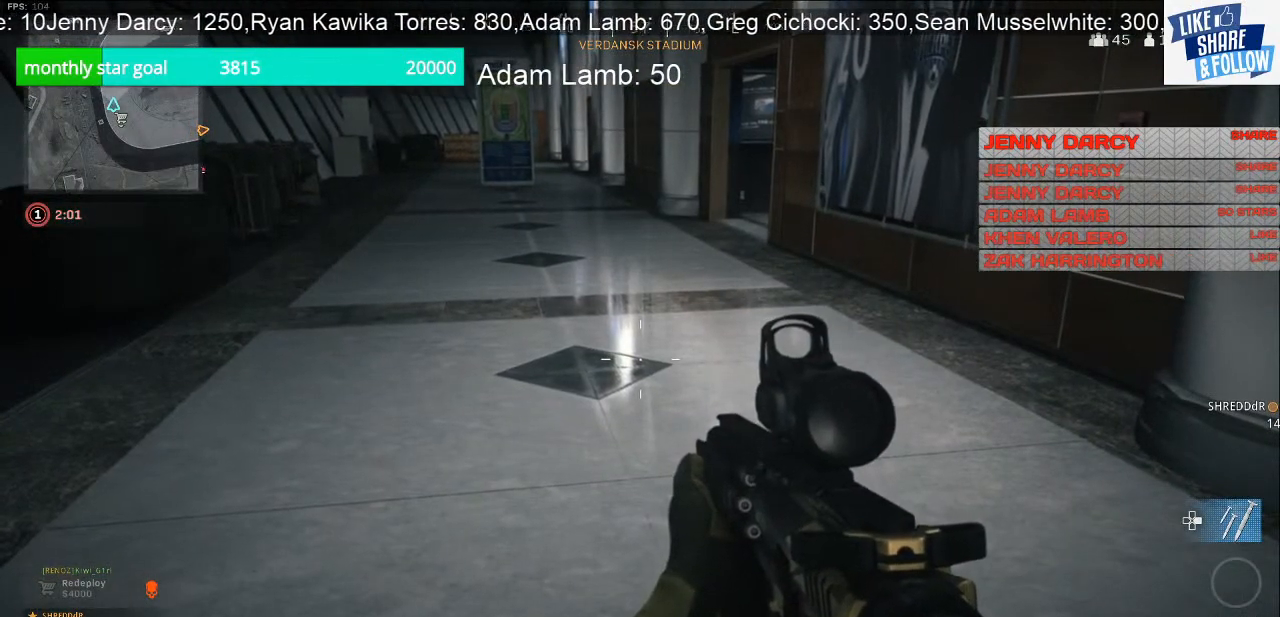
{"buttons": [], "left_stick": "center", "right_stick": "center", "events": []}
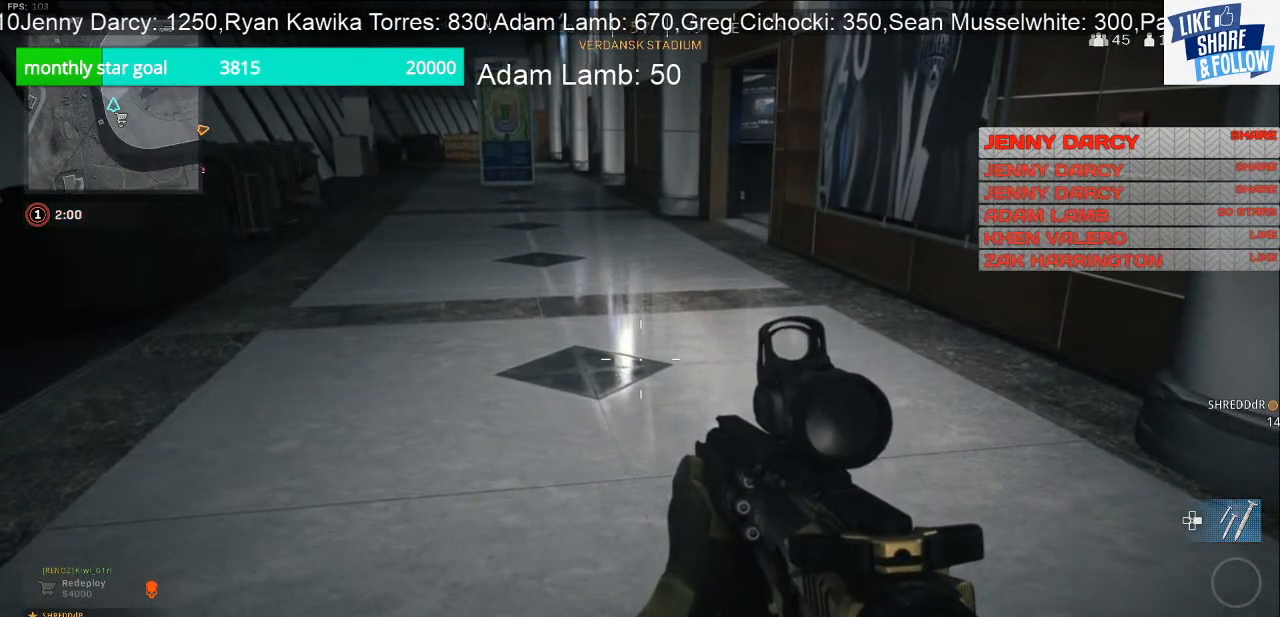
{"buttons": [], "left_stick": "center", "right_stick": "center", "events": []}
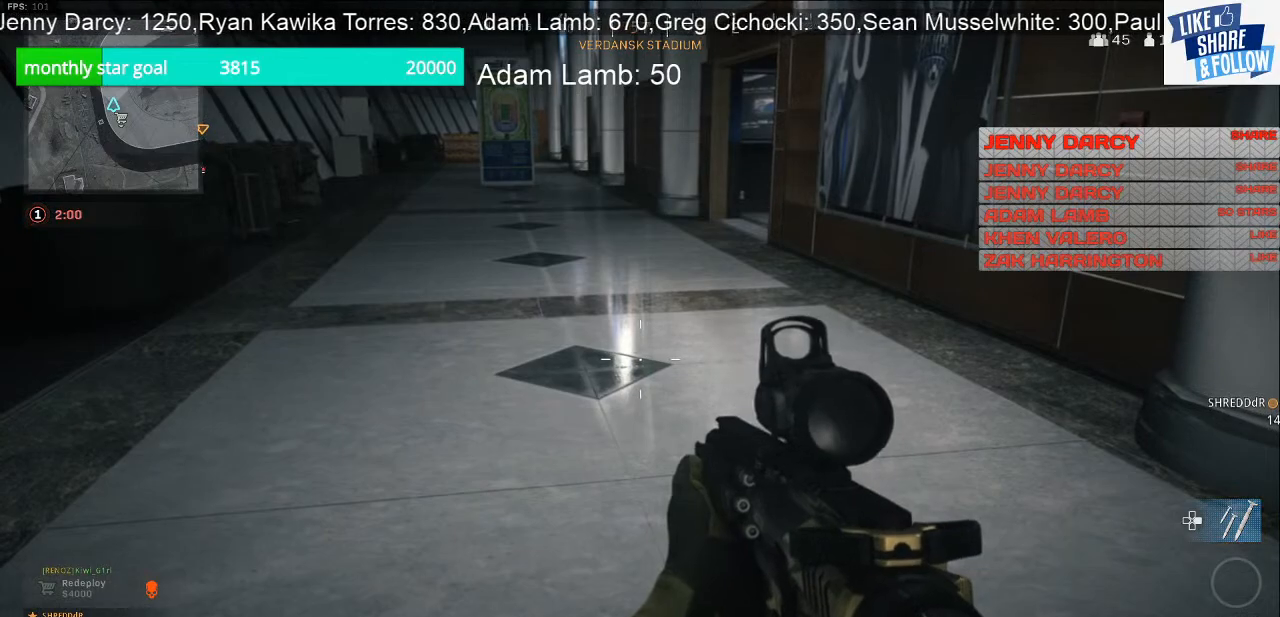
{"buttons": [], "left_stick": "center", "right_stick": "right", "events": [[367, "right_stick", "right"]]}
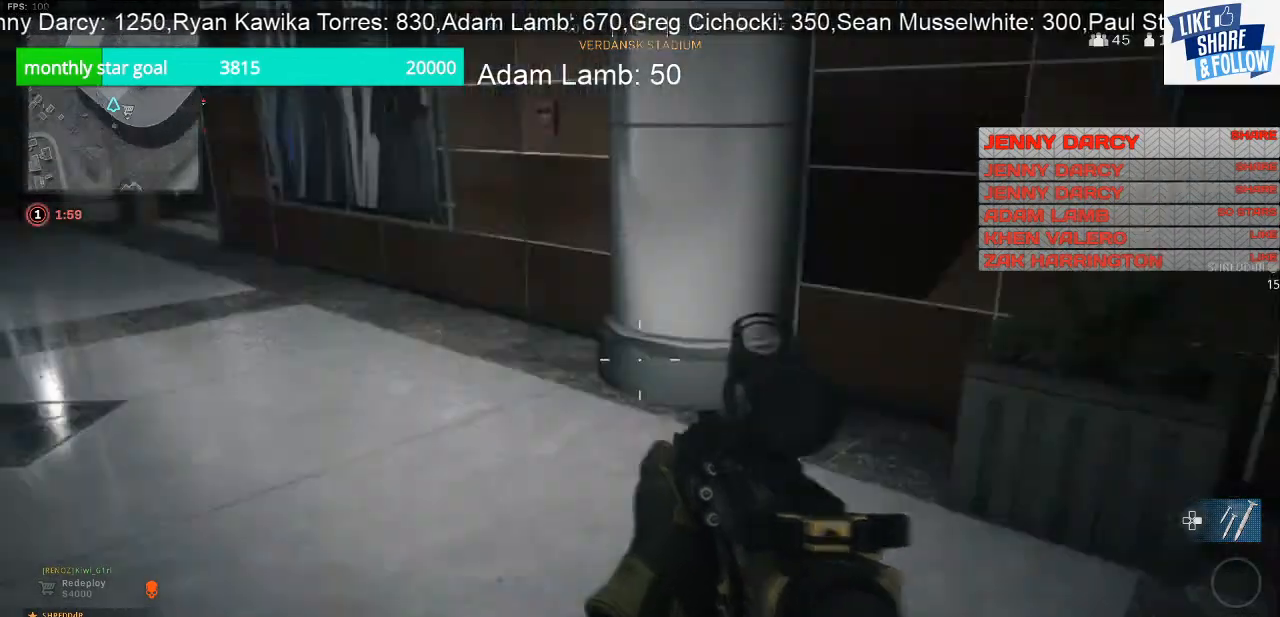
{"buttons": [], "left_stick": "center", "right_stick": "center", "events": [[100, "right_stick", "center"]]}
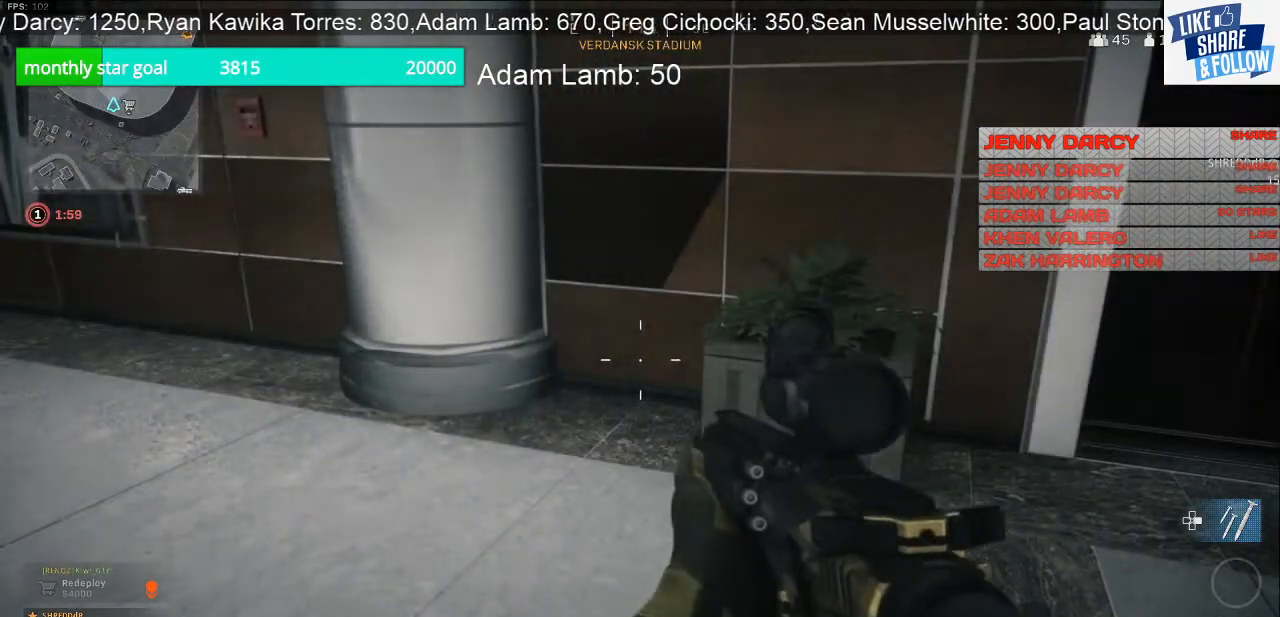
{"buttons": [], "left_stick": "up-left", "right_stick": "center", "events": [[100, "right_stick", "left"], [333, "left_stick", "up-left"], [333, "right_stick", "center"]]}
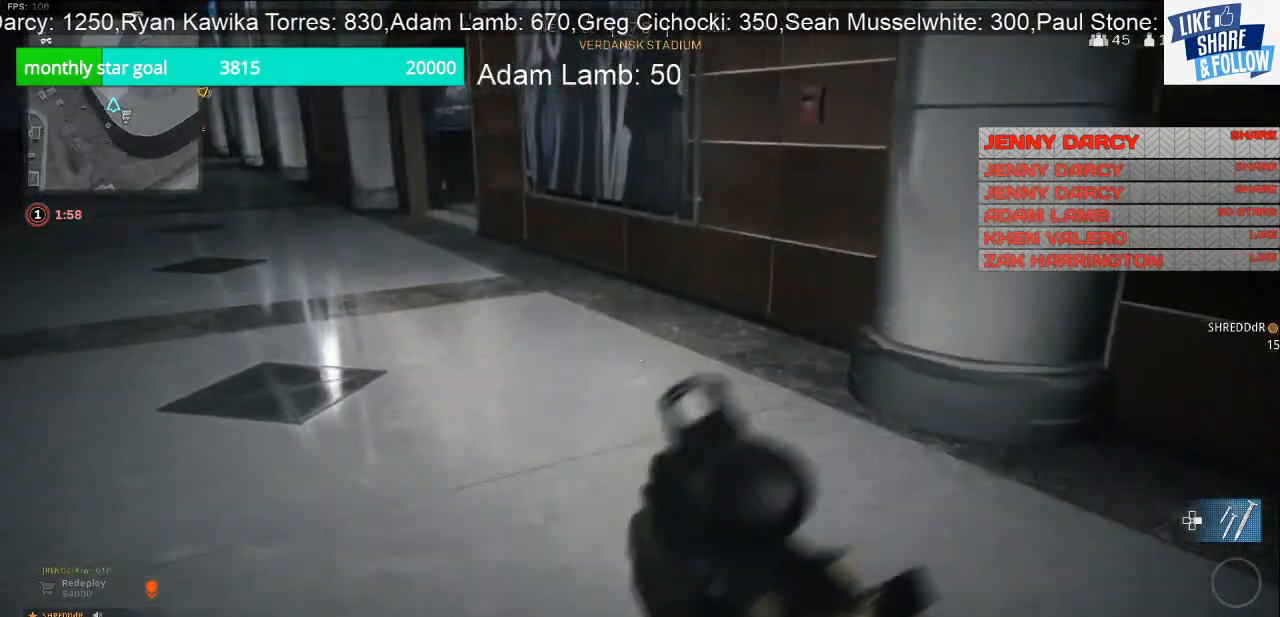
{"buttons": [], "left_stick": "up", "right_stick": "center", "events": [[33, "left_stick", "up"], [100, "right_stick", "left"], [233, "right_stick", "up-left"], [367, "right_stick", "center"]]}
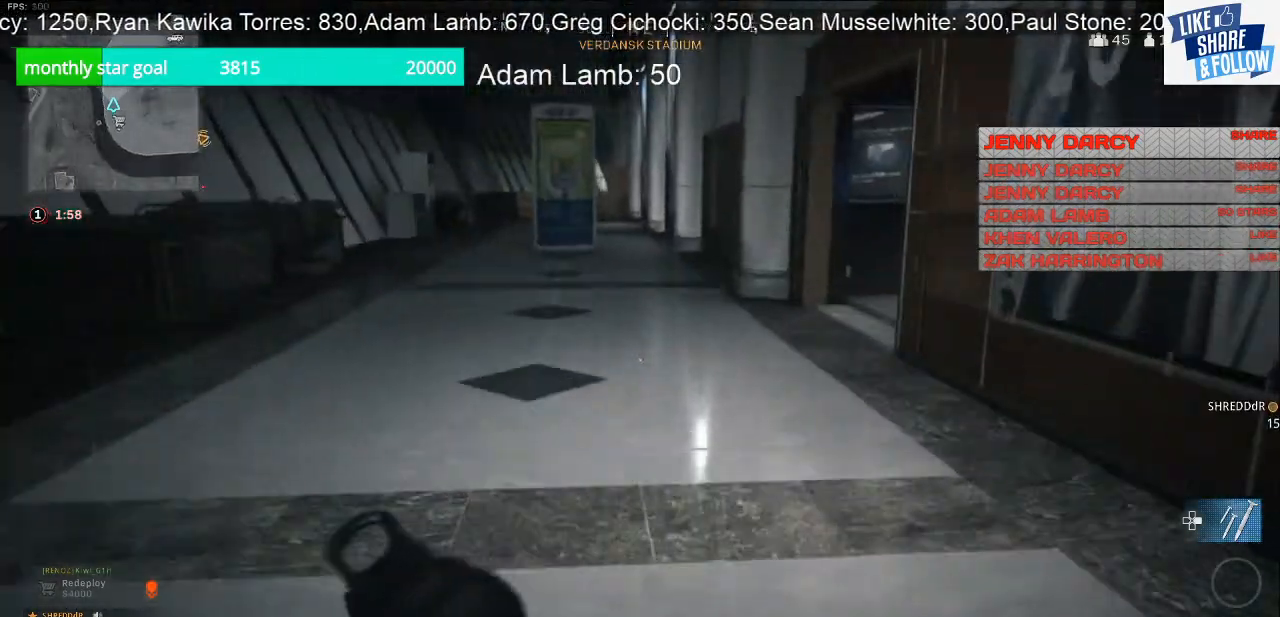
{"buttons": [], "left_stick": "up", "right_stick": "right", "events": [[333, "right_stick", "right"]]}
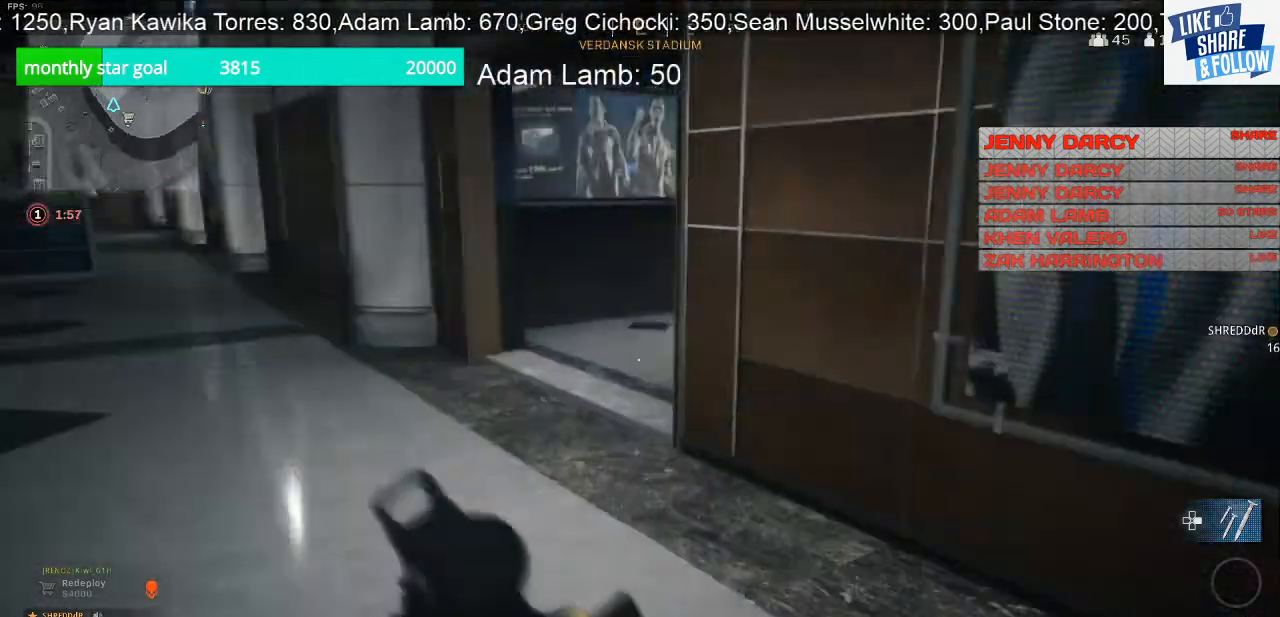
{"buttons": [], "left_stick": "left", "right_stick": "right", "events": [[33, "left_stick", "up-left"], [67, "right_stick", "center"], [367, "right_stick", "right"], [500, "left_stick", "left"]]}
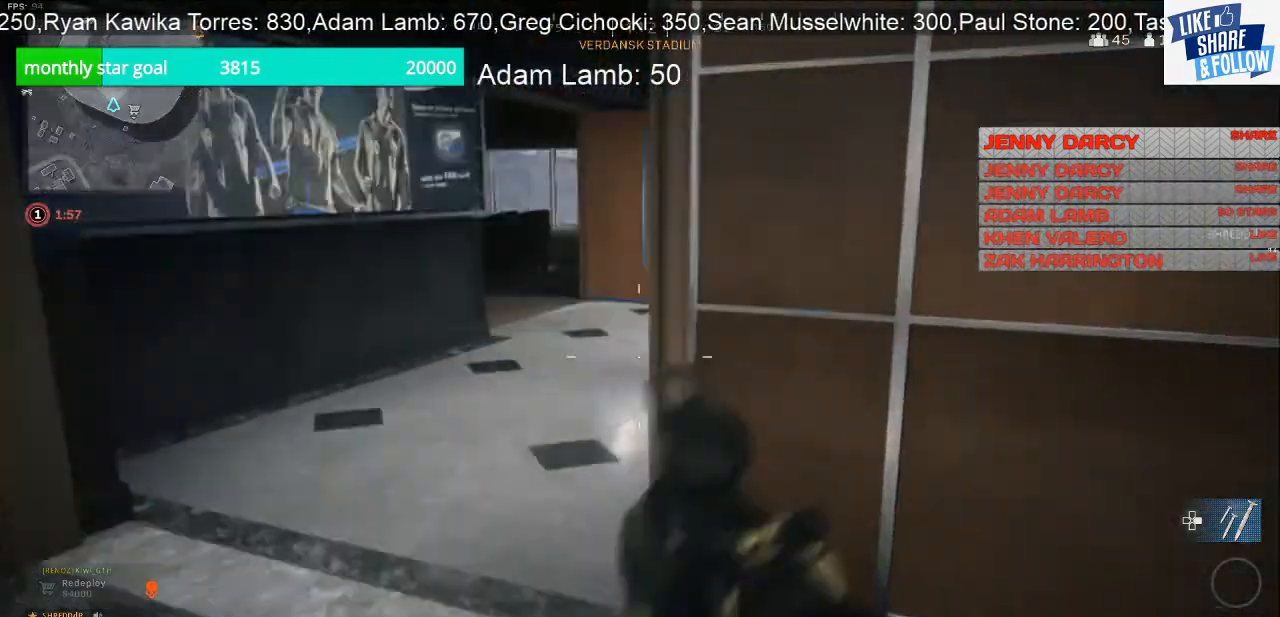
{"buttons": [], "left_stick": "up-left", "right_stick": "center", "events": [[167, "right_stick", "center"], [367, "left_stick", "up-left"]]}
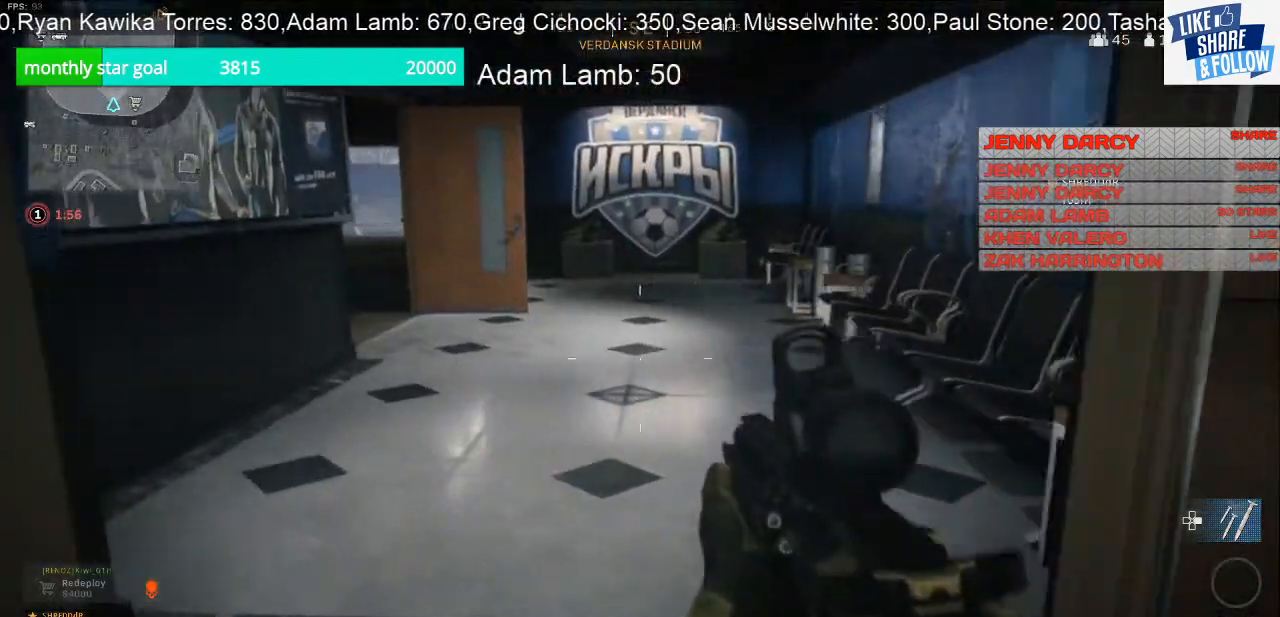
{"buttons": [], "left_stick": "up", "right_stick": "center", "events": [[100, "left_stick", "up"]]}
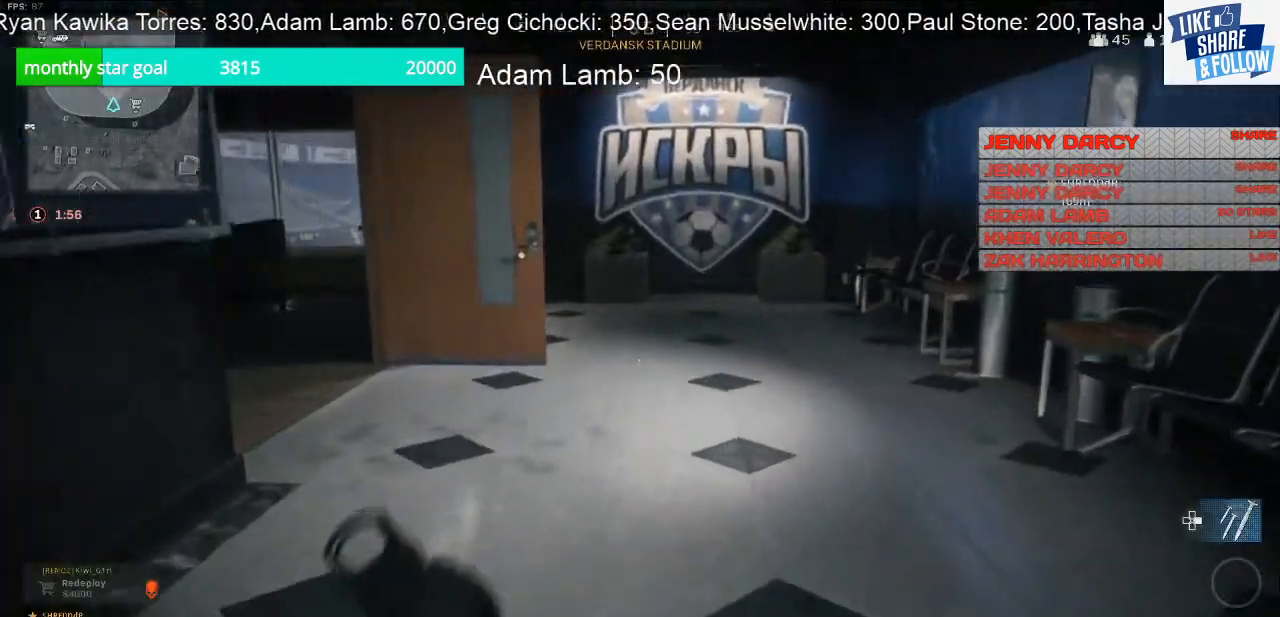
{"buttons": [], "left_stick": "right", "right_stick": "left", "events": [[367, "right_stick", "left"], [467, "left_stick", "right"]]}
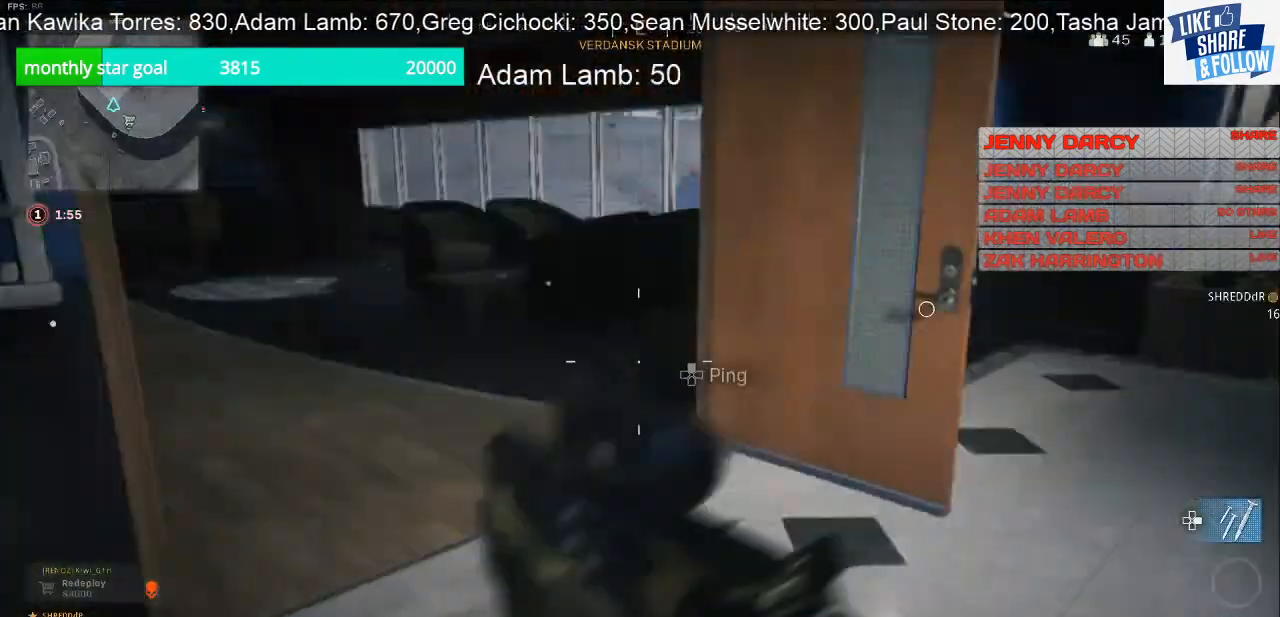
{"buttons": [], "left_stick": "right", "right_stick": "center", "events": [[200, "right_stick", "center"]]}
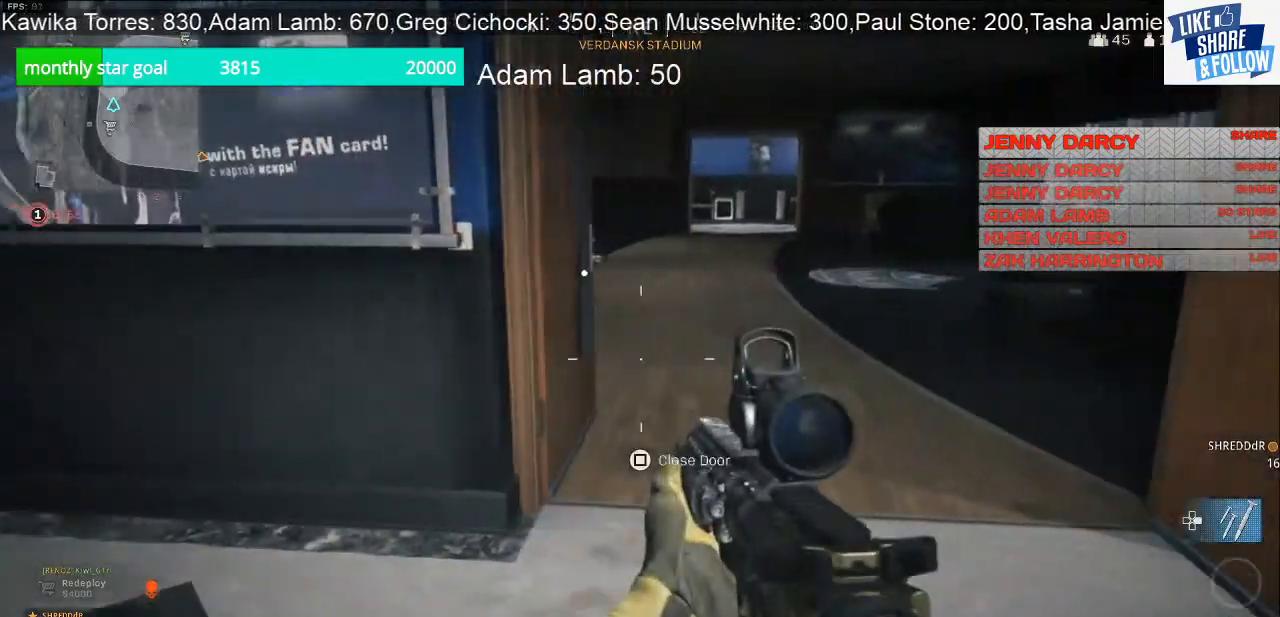
{"buttons": [], "left_stick": "up", "right_stick": "center", "events": [[33, "left_stick", "up-right"], [300, "left_stick", "up"]]}
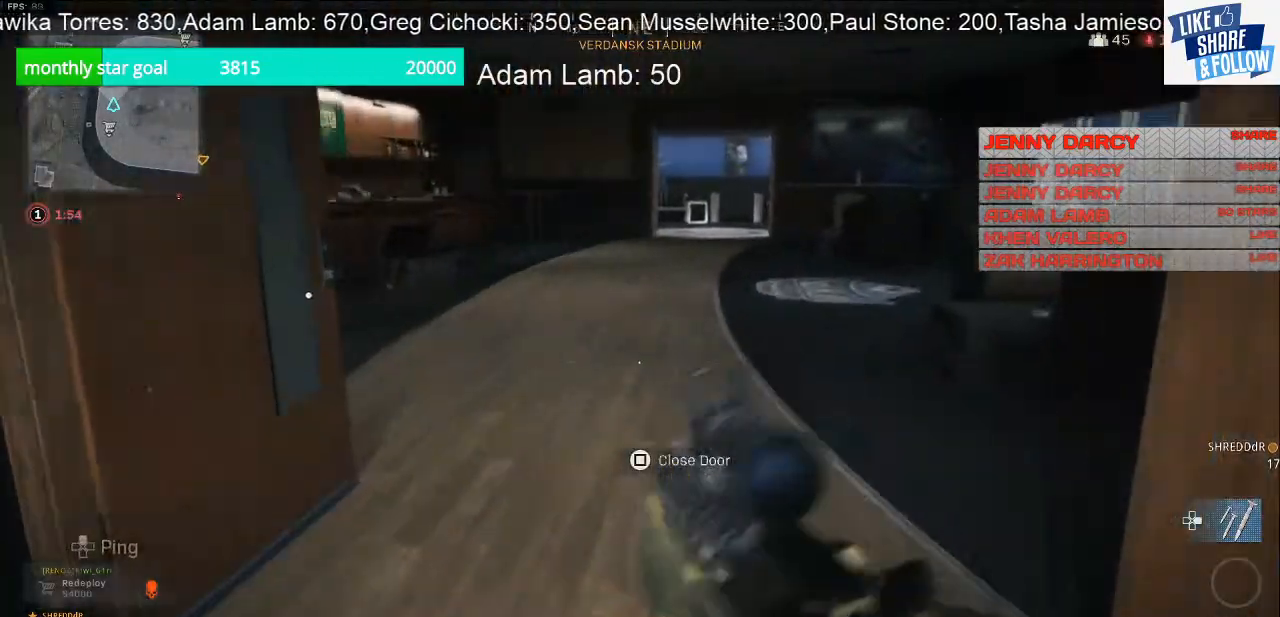
{"buttons": [], "left_stick": "up-right", "right_stick": "left", "events": [[233, "right_stick", "left"], [300, "left_stick", "up-right"]]}